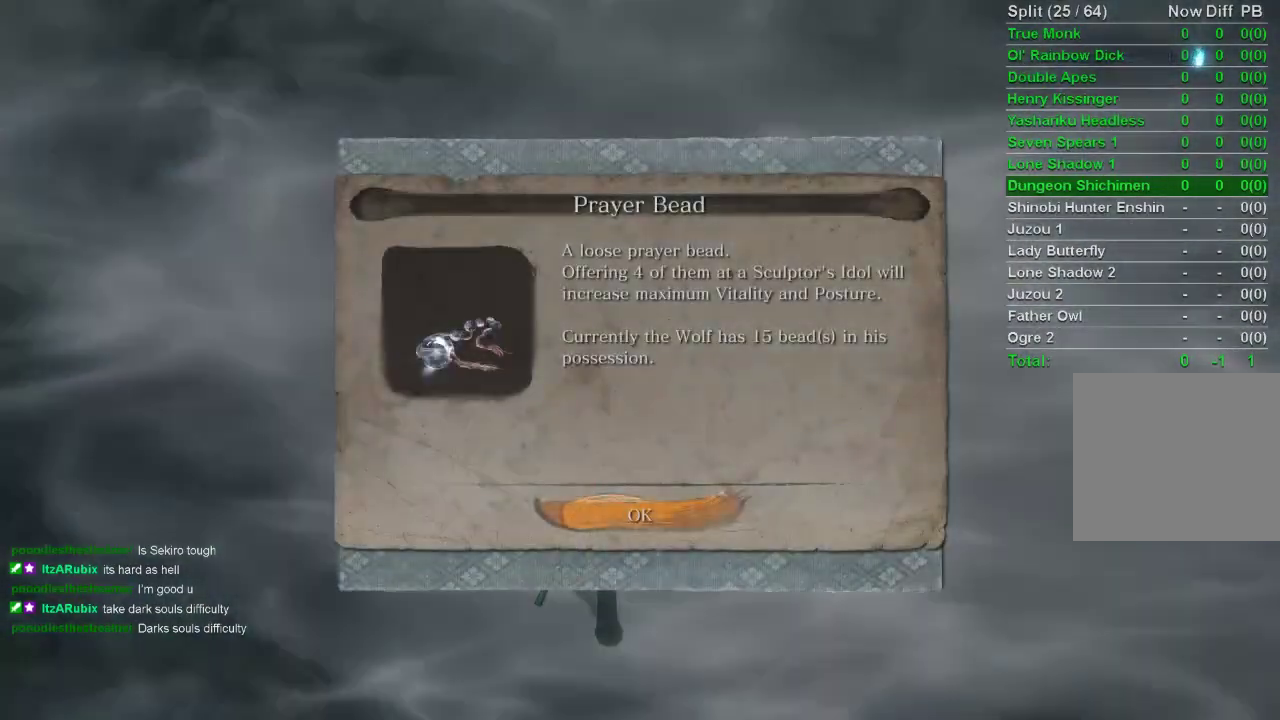
Gameplay with a controller (PlayStation layout); each line is a JSON object with the inputs held at the frame after it. "events" lists button and stick changes between this image and that frame as [ms after this image, input, new state], when the widget could be followed in between.
{"buttons": [], "left_stick": "up", "right_stick": "center", "events": []}
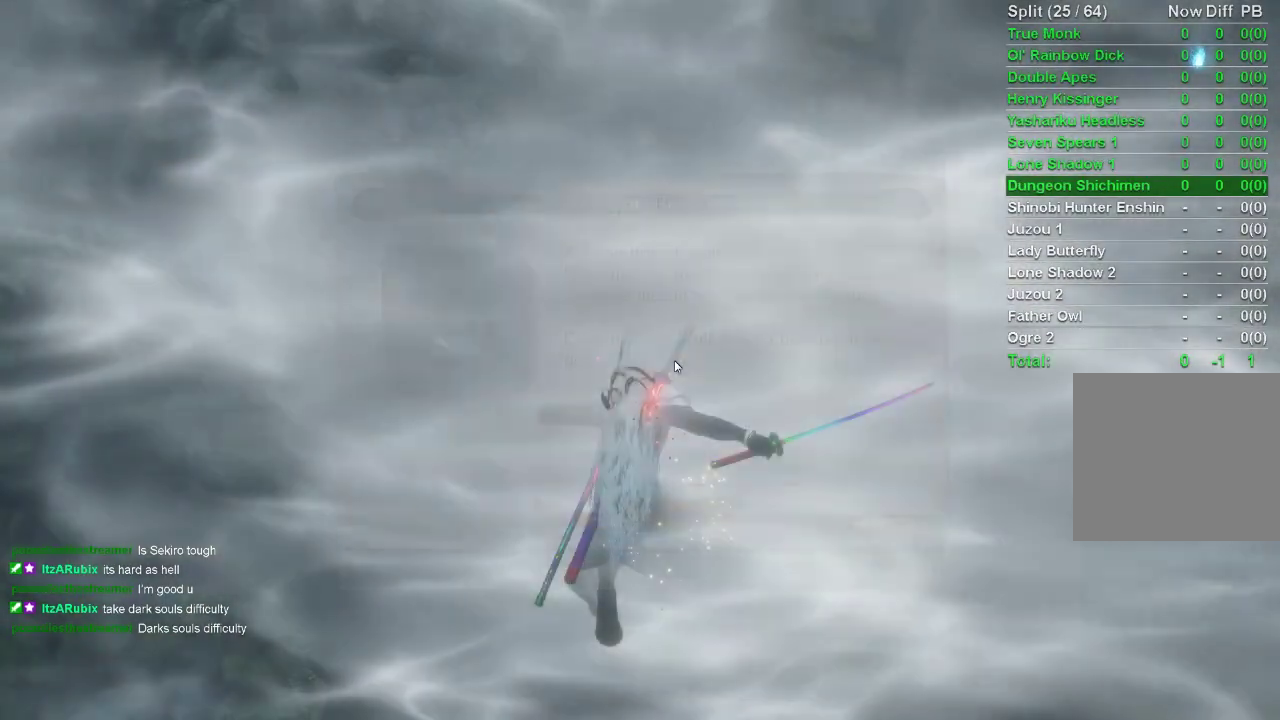
{"buttons": [], "left_stick": "up", "right_stick": "center", "events": []}
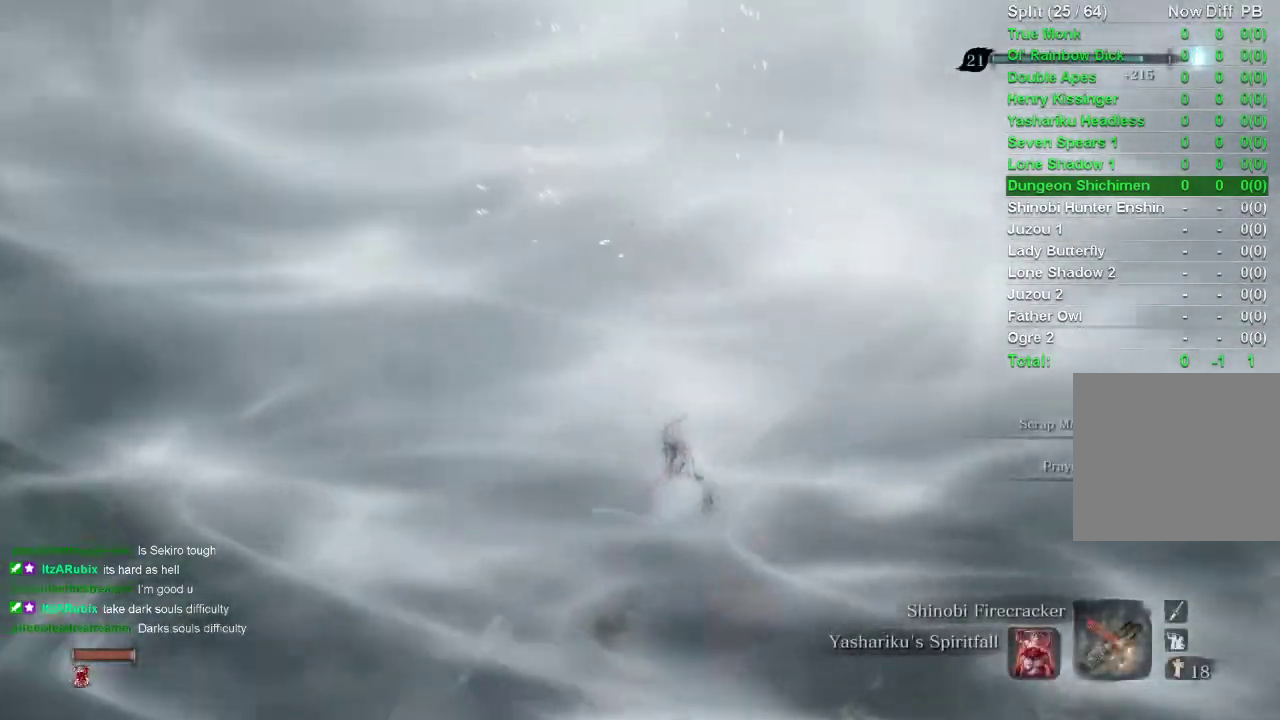
{"buttons": [], "left_stick": "up", "right_stick": "center", "events": []}
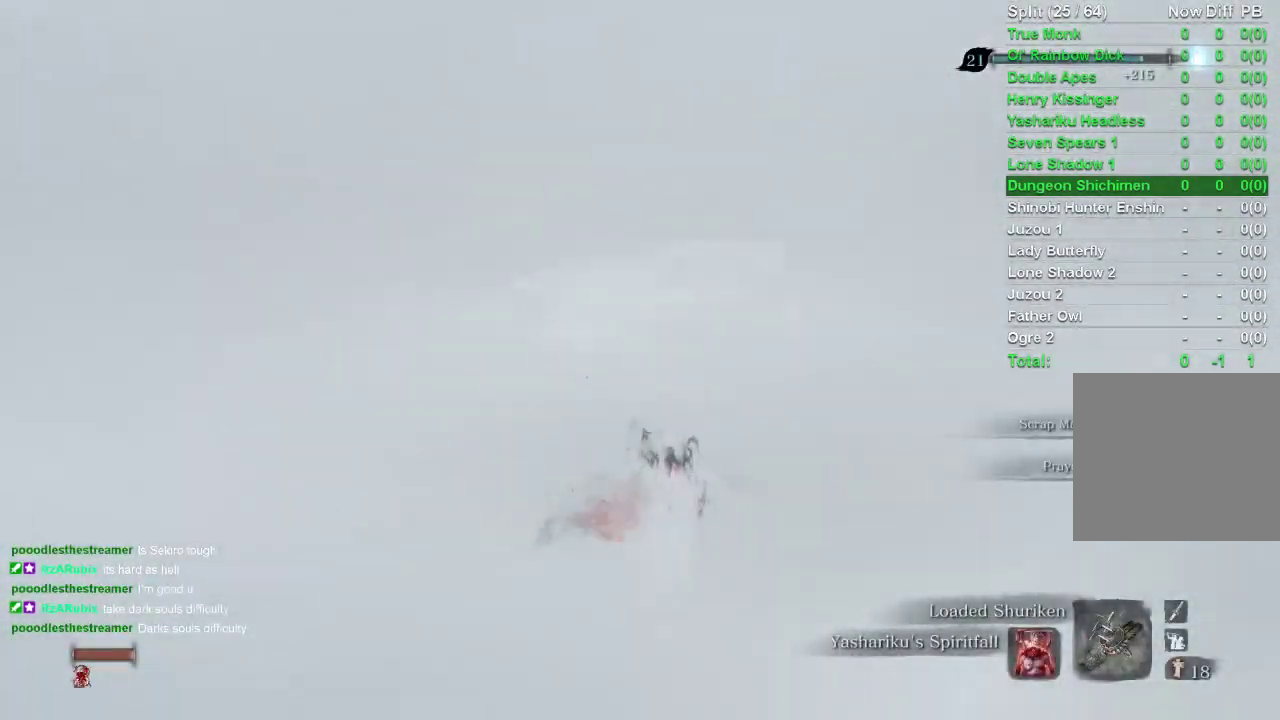
{"buttons": ["CIRCLE"], "left_stick": "up", "right_stick": "center", "events": [[200, "CIRCLE", "down"], [250, "SQUARE", "down"], [267, "CIRCLE", "up"], [267, "SQUARE", "up"], [317, "CIRCLE", "down"], [433, "CIRCLE", "up"], [483, "CIRCLE", "down"]]}
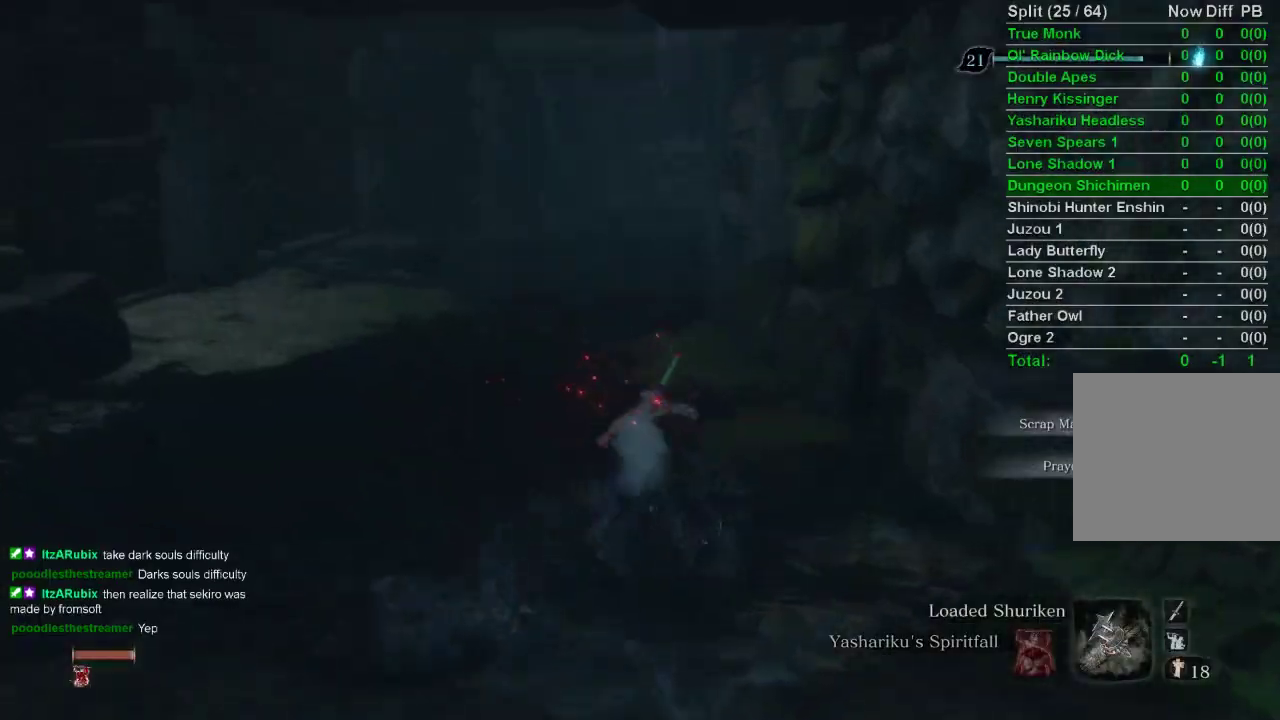
{"buttons": [], "left_stick": "up", "right_stick": "center", "events": [[67, "CIRCLE", "up"], [150, "CIRCLE", "down"], [200, "CIRCLE", "up"], [267, "CIRCLE", "down"], [333, "CIRCLE", "up"]]}
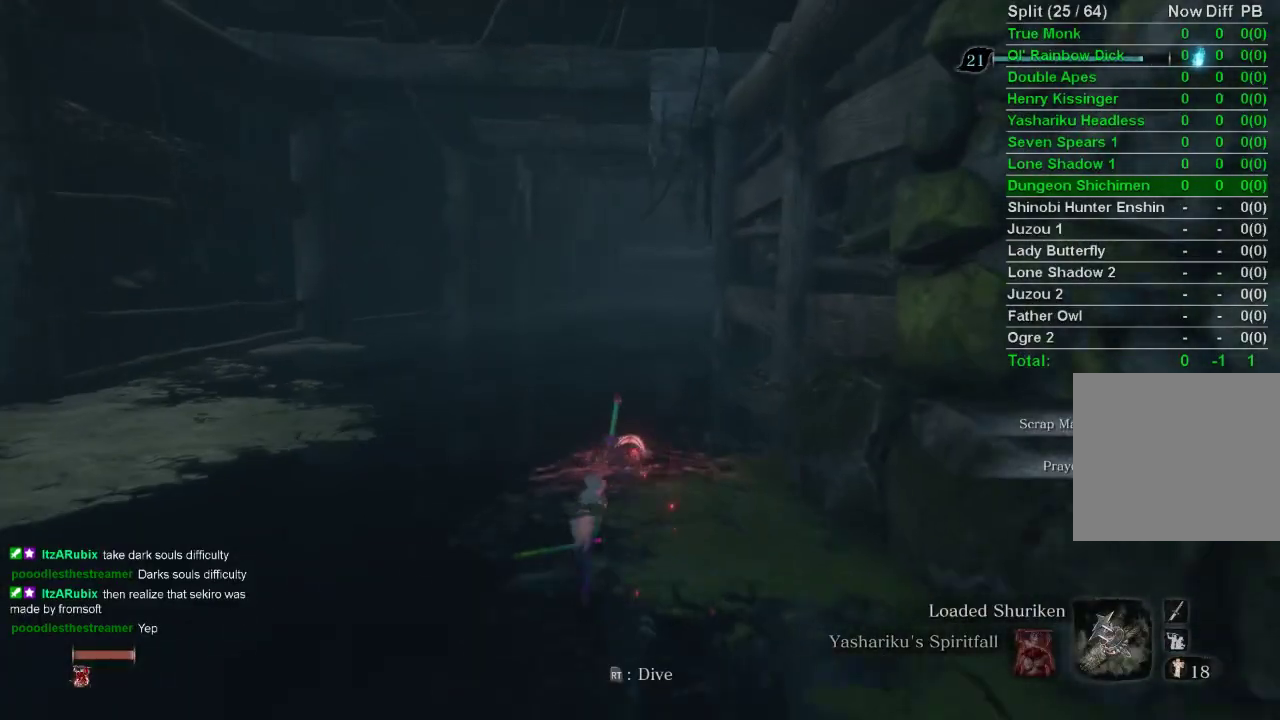
{"buttons": [], "left_stick": "up", "right_stick": "center", "events": []}
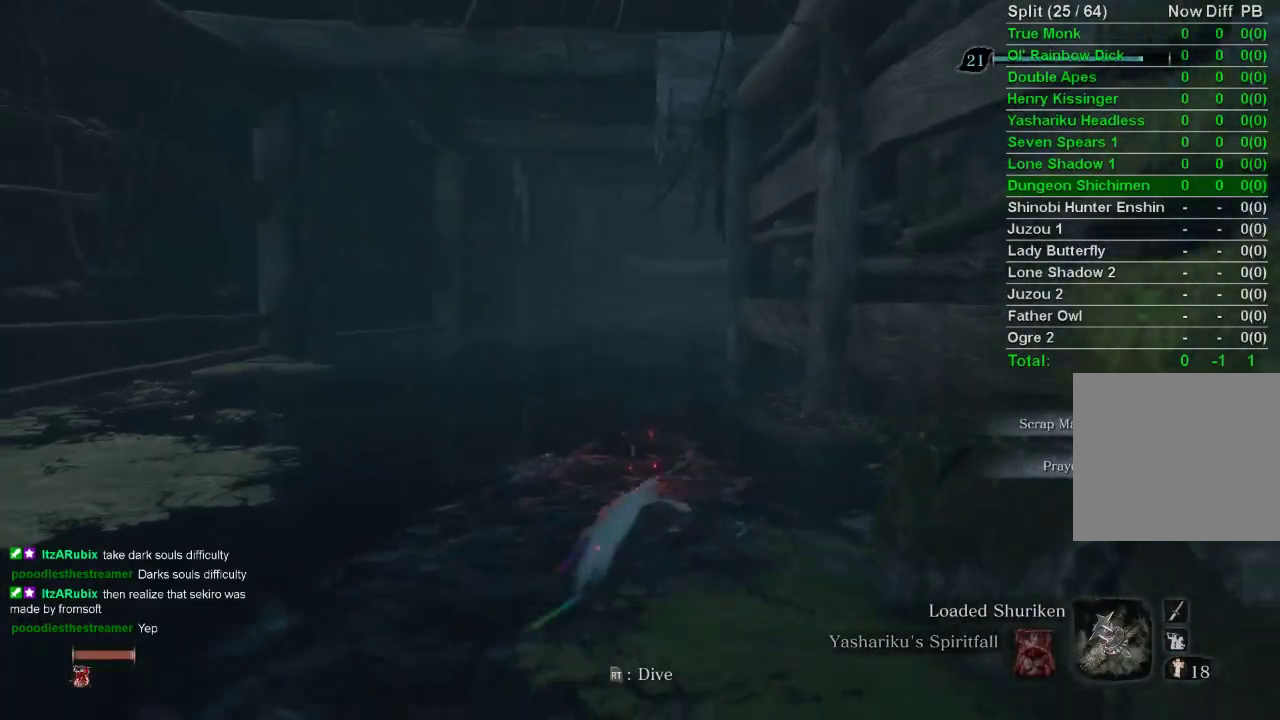
{"buttons": [], "left_stick": "up", "right_stick": "center", "events": [[217, "DPAD_RIGHT", "down"], [300, "DPAD_RIGHT", "up"], [317, "CIRCLE", "down"], [450, "CIRCLE", "up"]]}
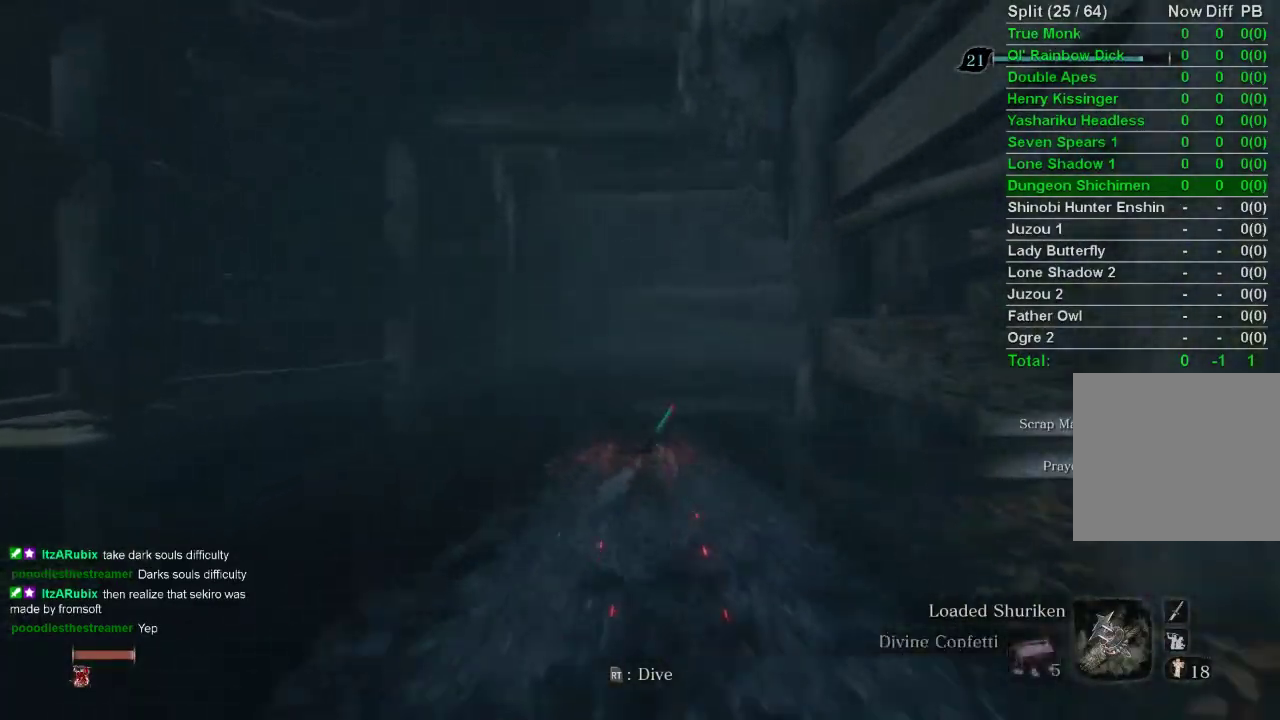
{"buttons": [], "left_stick": "up", "right_stick": "center", "events": []}
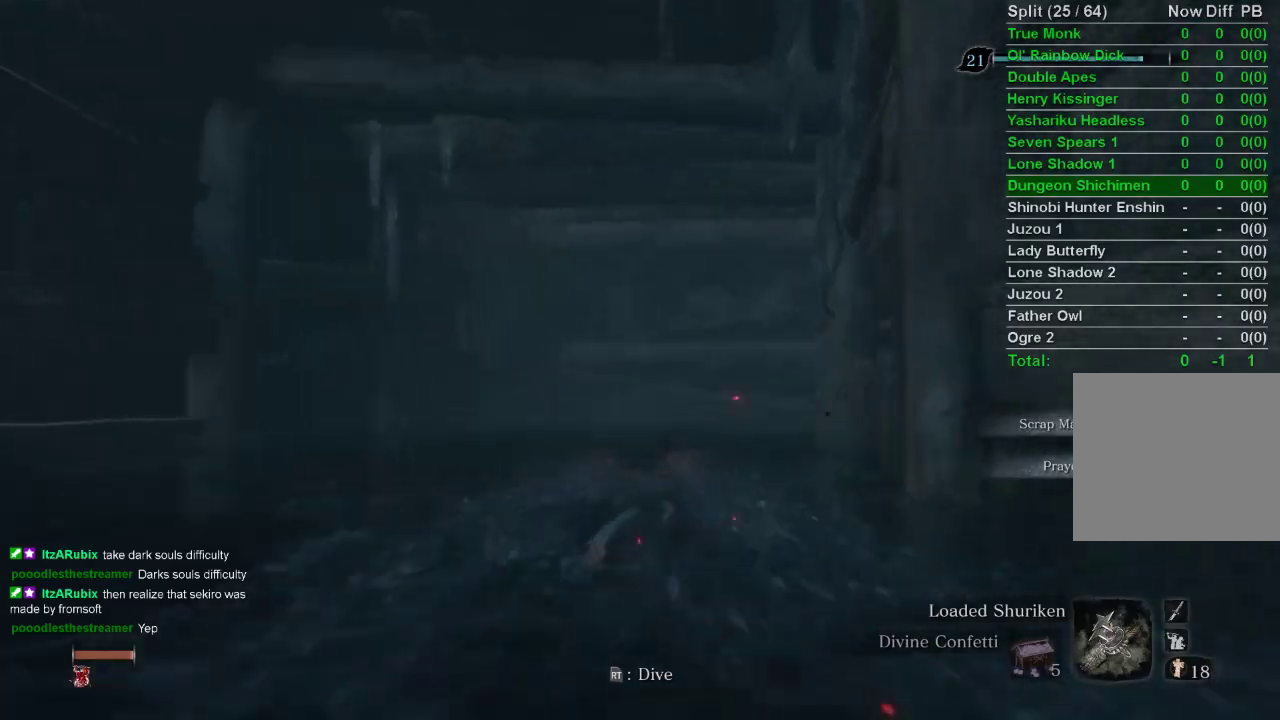
{"buttons": [], "left_stick": "up", "right_stick": "center", "events": [[333, "CROSS", "down"], [417, "CROSS", "up"]]}
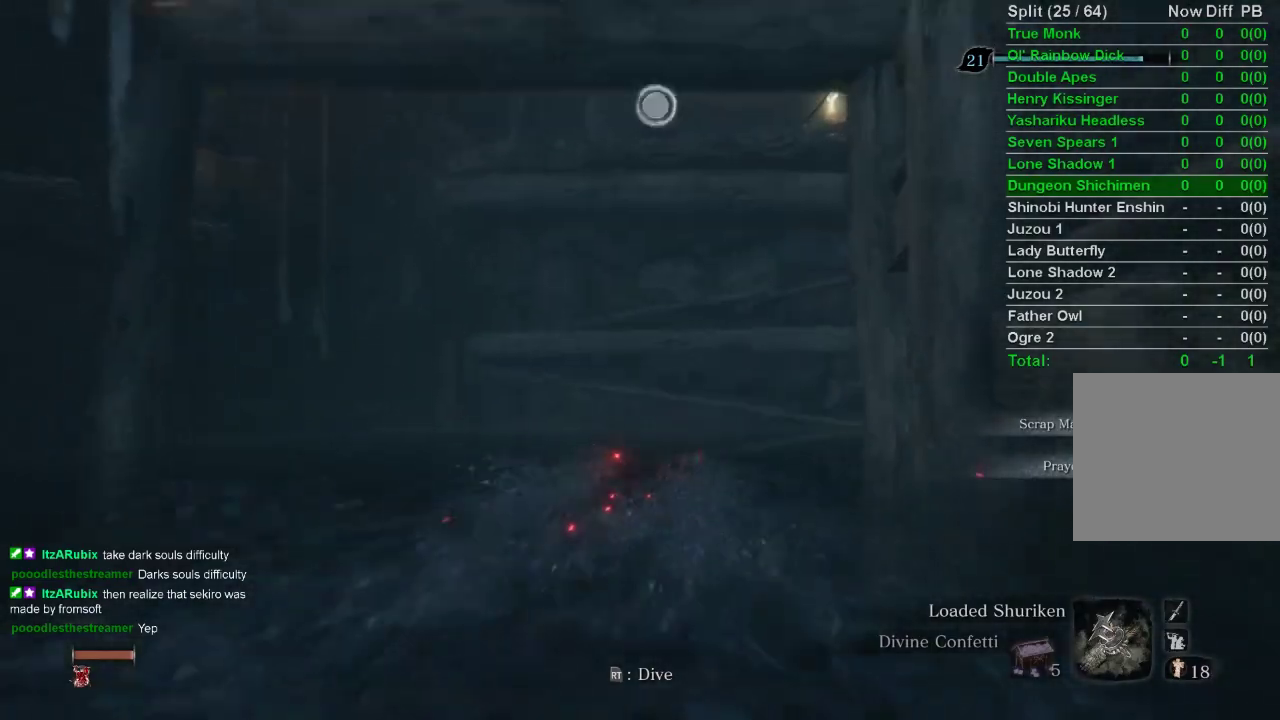
{"buttons": ["L2"], "left_stick": "up", "right_stick": "center", "events": [[67, "right_stick", "down"], [217, "L2", "down"], [333, "L2", "up"], [400, "L2", "down"], [417, "right_stick", "center"]]}
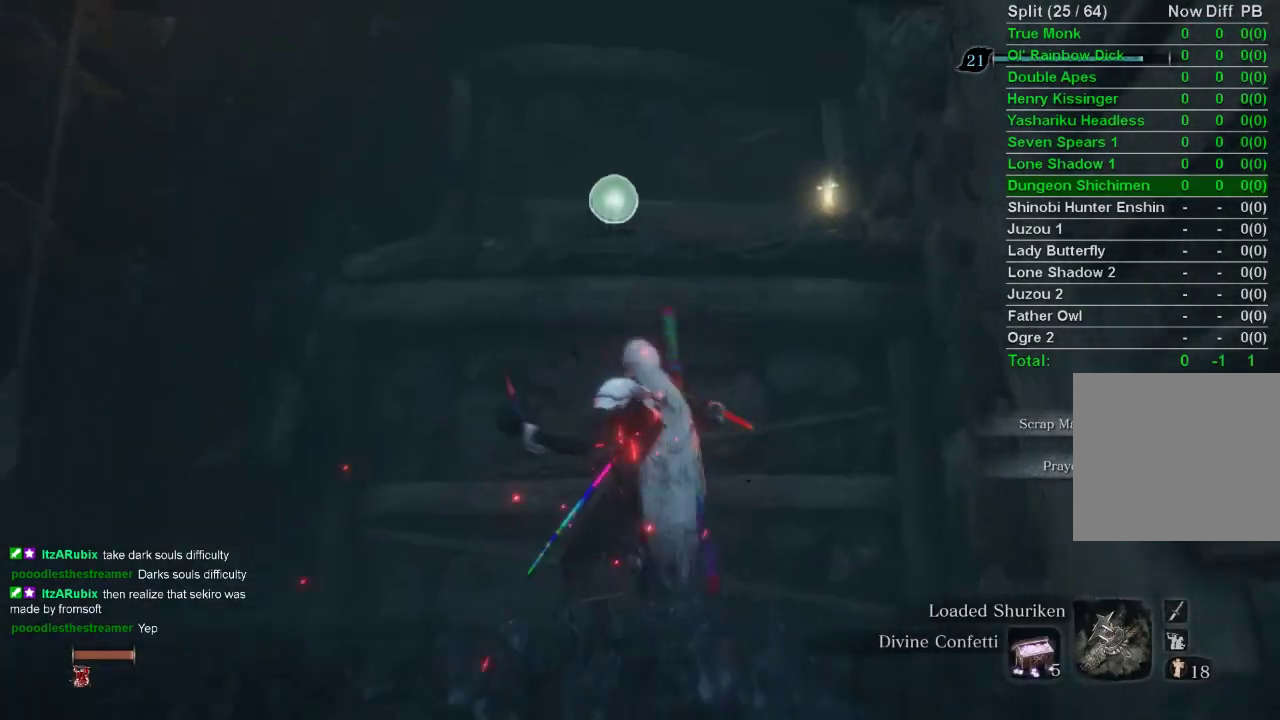
{"buttons": [], "left_stick": "center", "right_stick": "center", "events": [[33, "L2", "up"], [83, "left_stick", "center"]]}
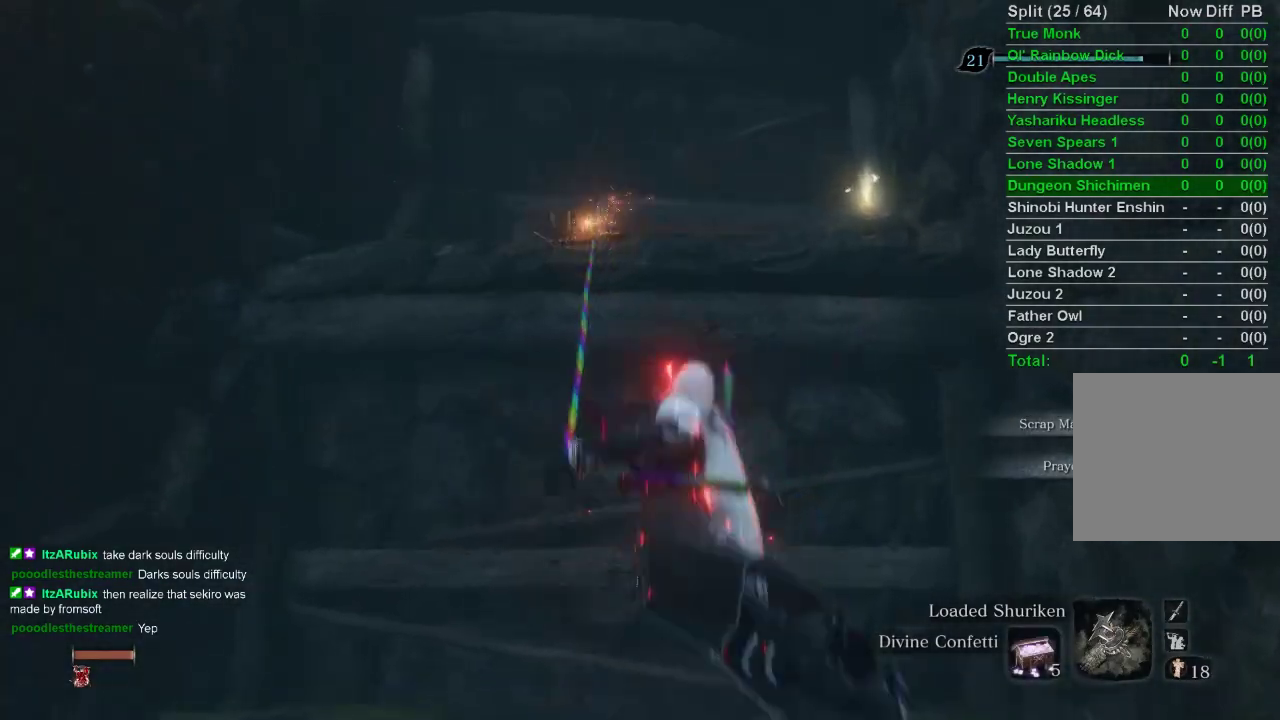
{"buttons": ["CIRCLE"], "left_stick": "up", "right_stick": "center", "events": [[133, "left_stick", "up"], [150, "CIRCLE", "down"]]}
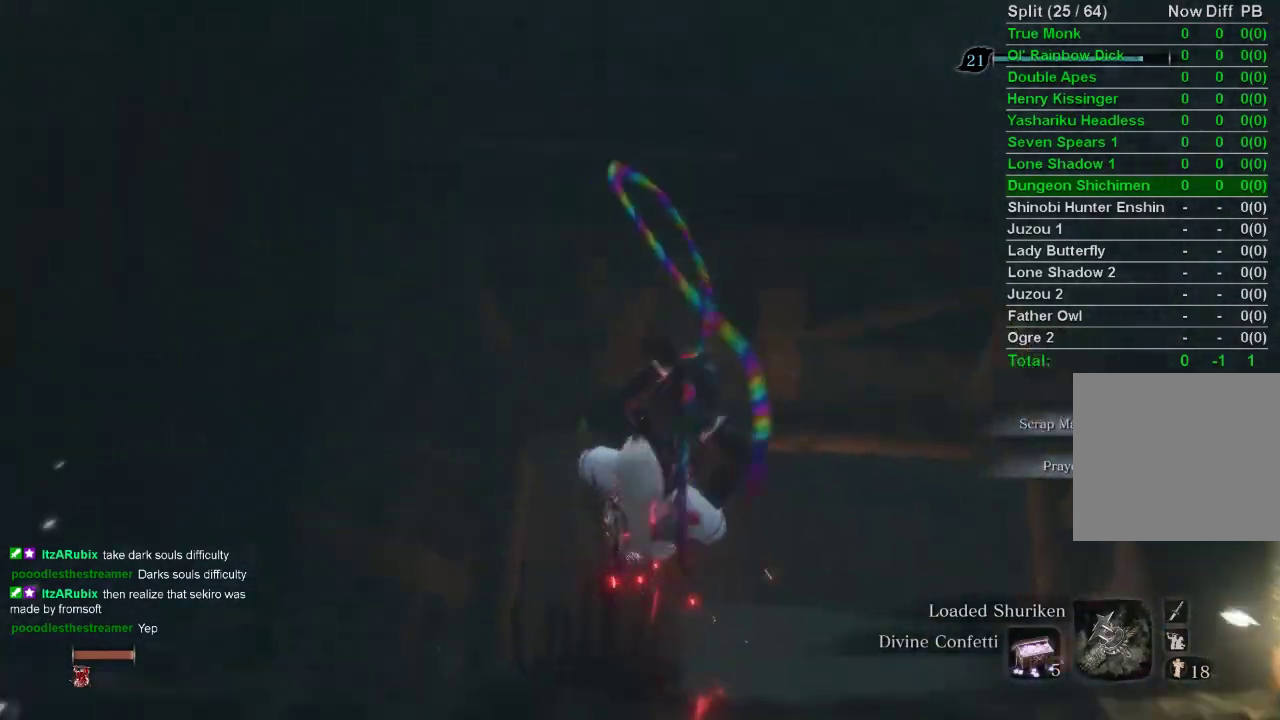
{"buttons": ["CIRCLE"], "left_stick": "up", "right_stick": "up", "events": [[67, "right_stick", "up"]]}
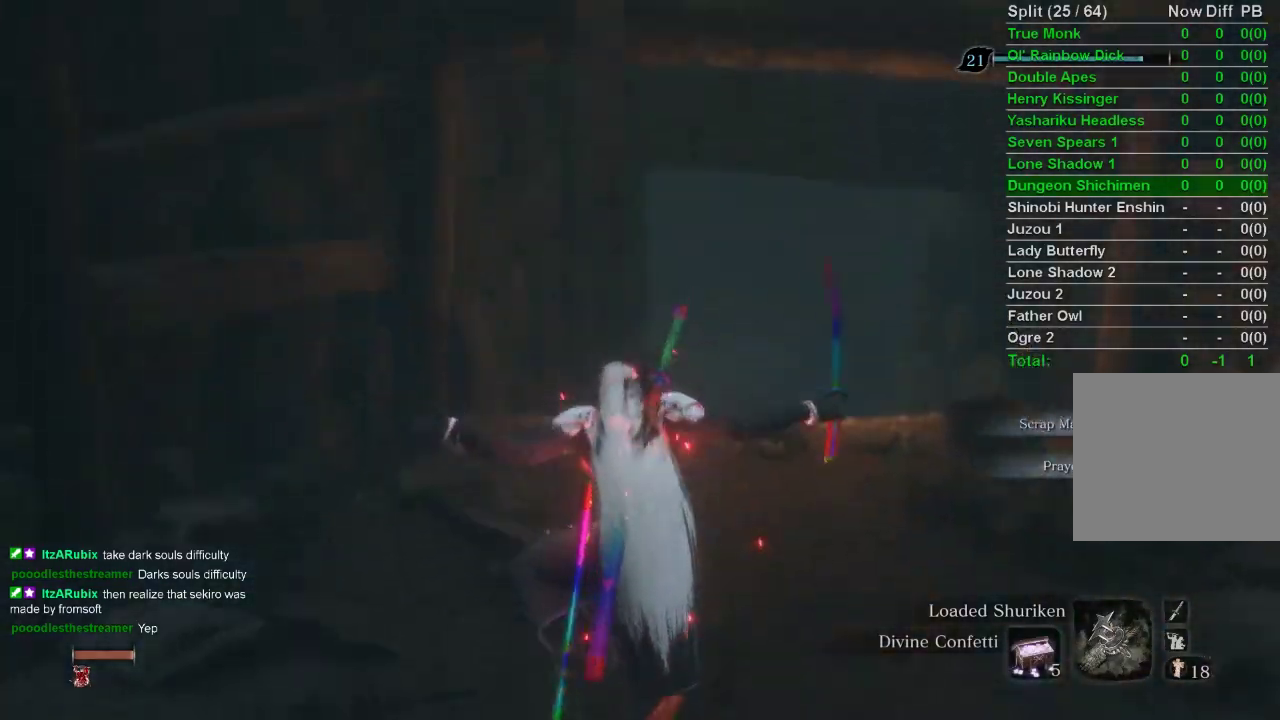
{"buttons": ["CIRCLE"], "left_stick": "up", "right_stick": "up", "events": []}
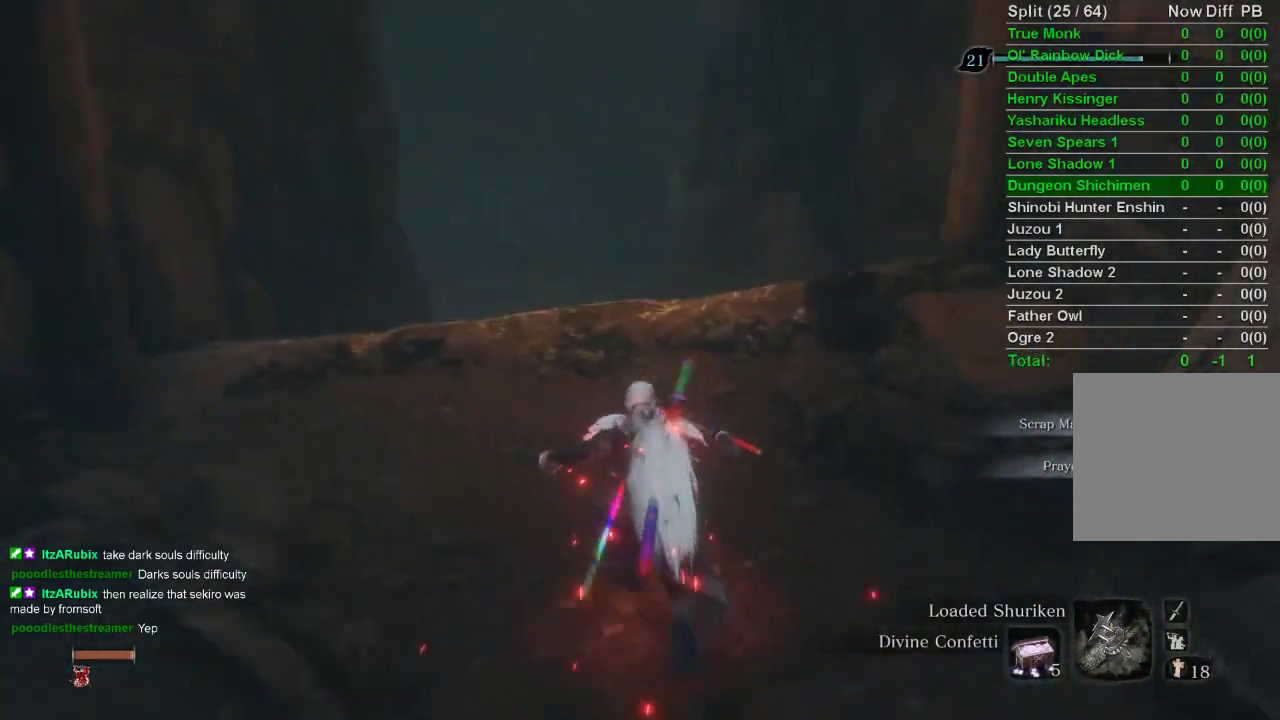
{"buttons": ["CIRCLE"], "left_stick": "up", "right_stick": "center", "events": [[350, "right_stick", "center"]]}
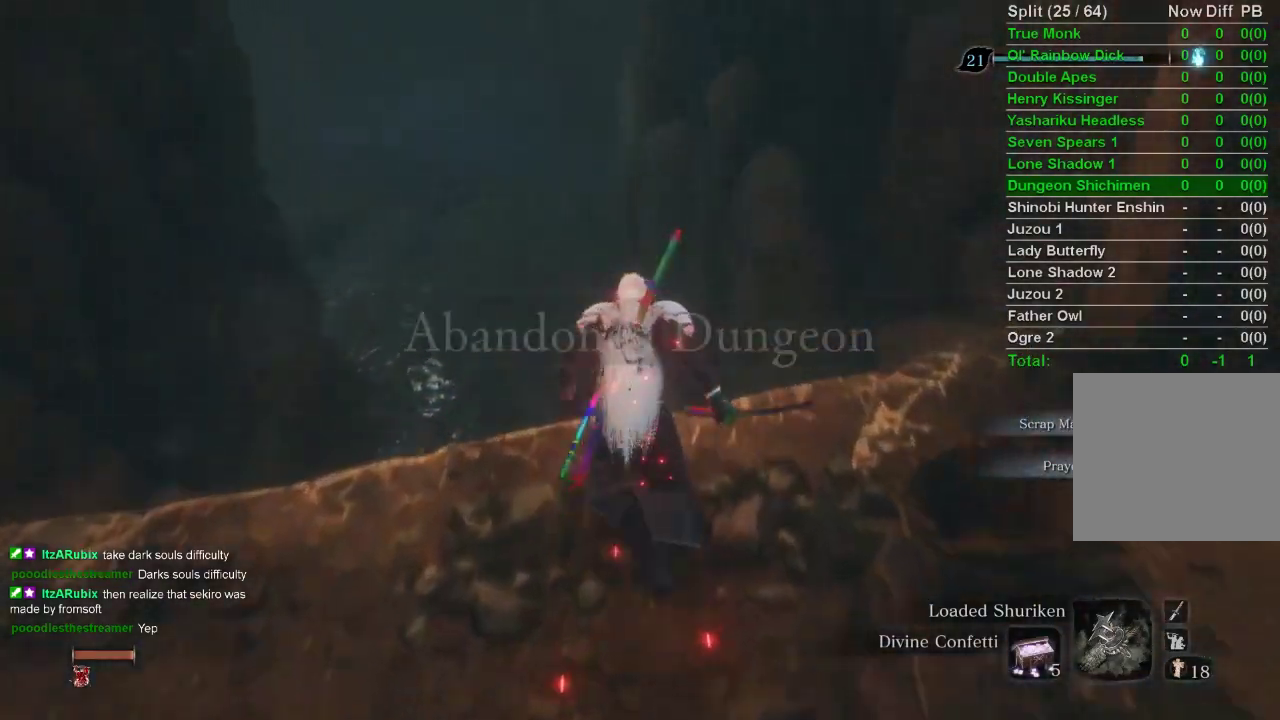
{"buttons": ["CIRCLE"], "left_stick": "up", "right_stick": "center", "events": []}
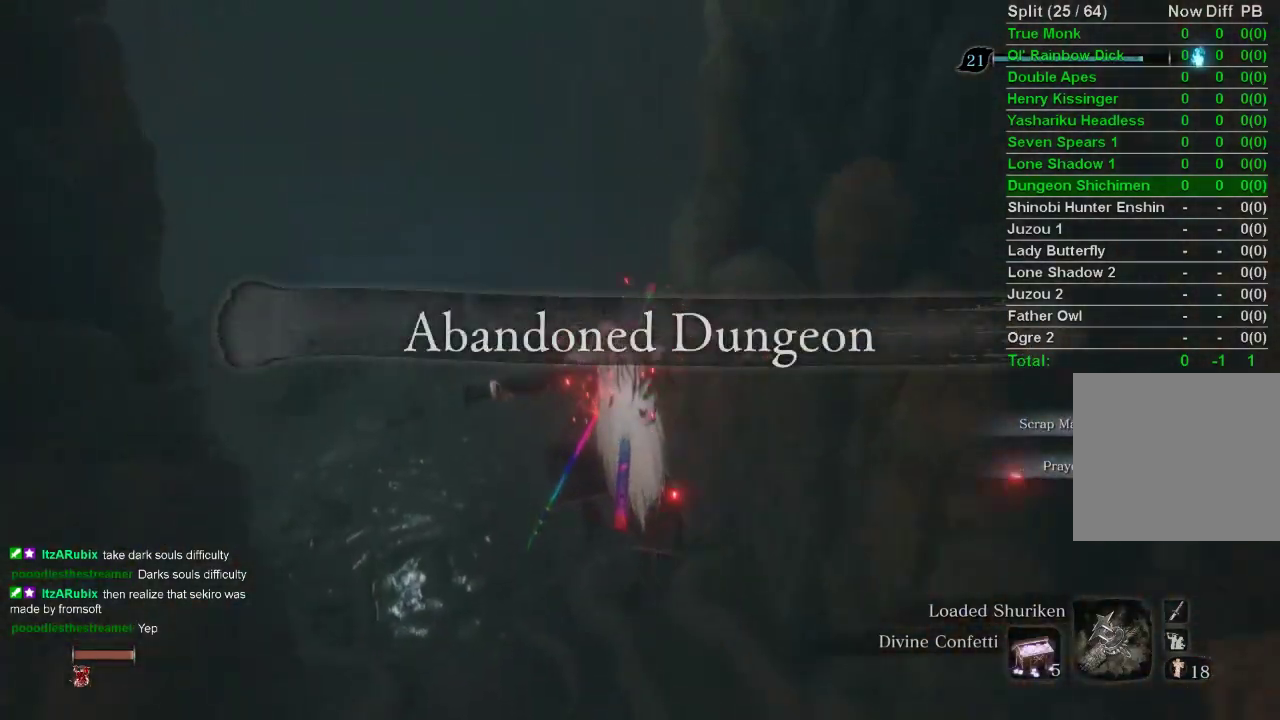
{"buttons": ["CIRCLE"], "left_stick": "up", "right_stick": "center", "events": [[33, "right_stick", "down-left"], [83, "right_stick", "center"]]}
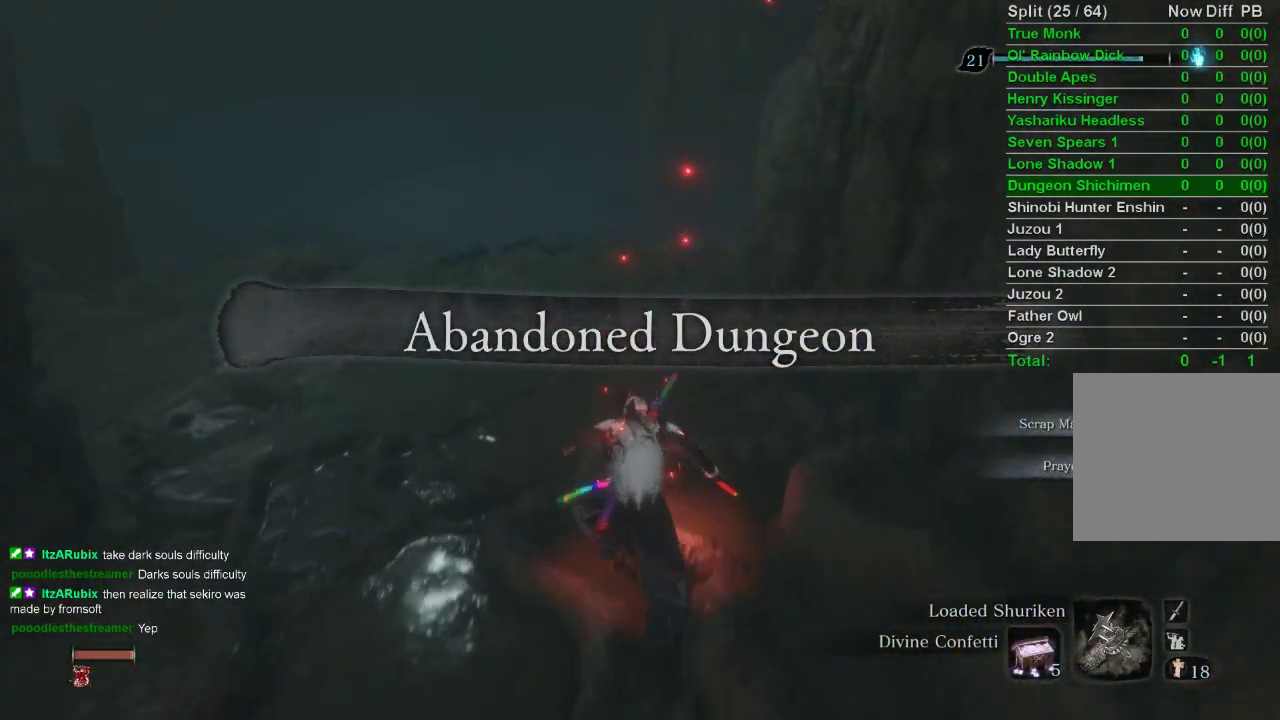
{"buttons": [], "left_stick": "up", "right_stick": "center", "events": [[250, "right_stick", "up"], [433, "right_stick", "center"], [500, "CIRCLE", "up"]]}
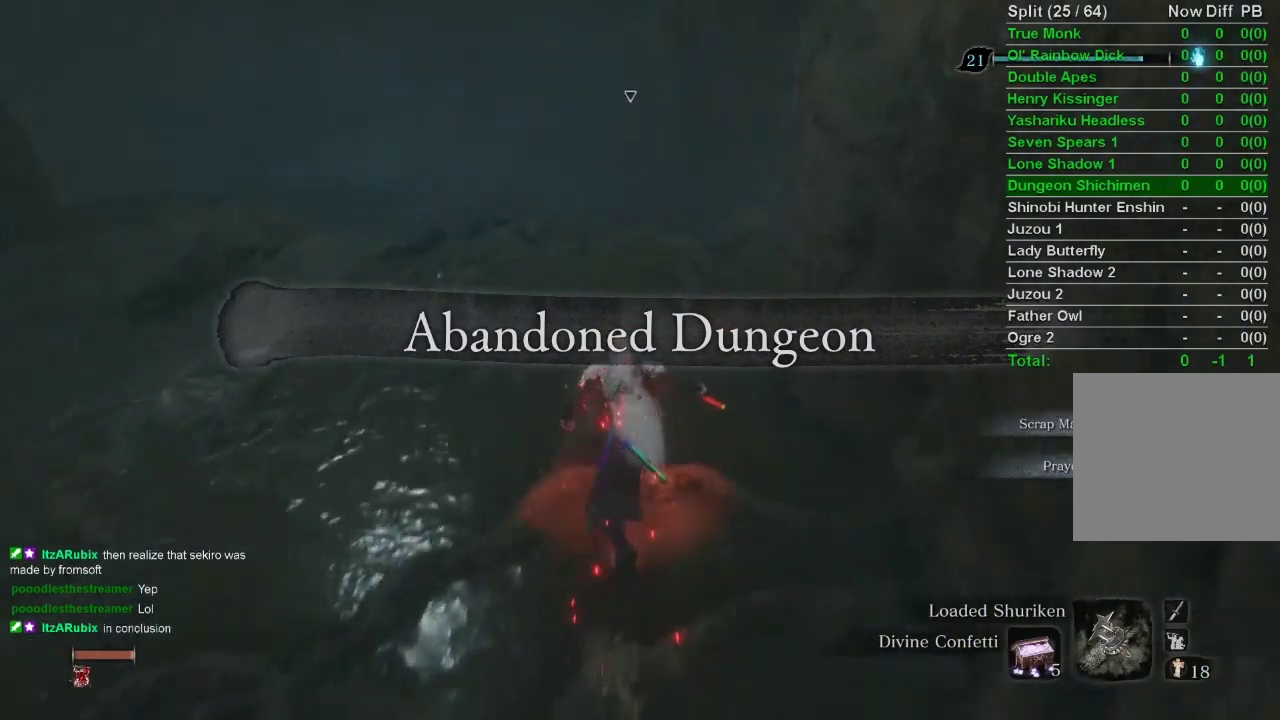
{"buttons": ["R3"], "left_stick": "up", "right_stick": "center", "events": [[433, "R3", "down"]]}
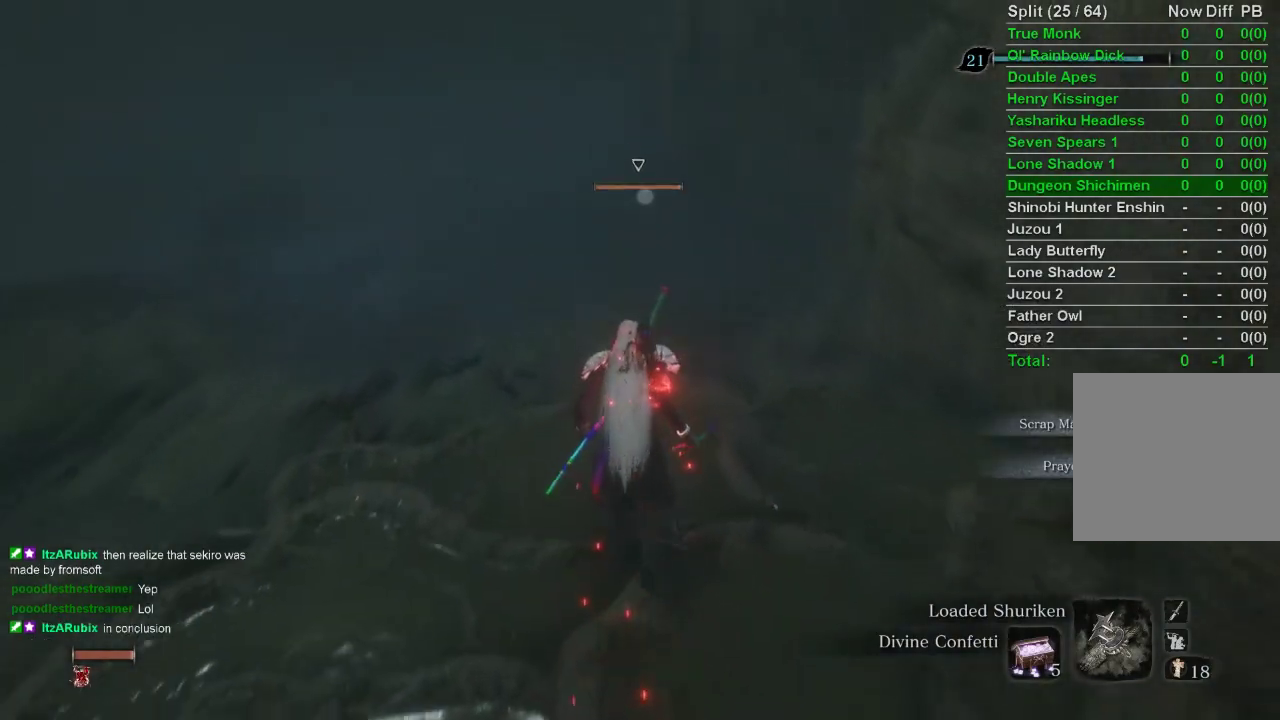
{"buttons": [], "left_stick": "center", "right_stick": "center", "events": [[33, "R3", "up"], [233, "R2", "down"], [333, "left_stick", "center"], [417, "R2", "up"]]}
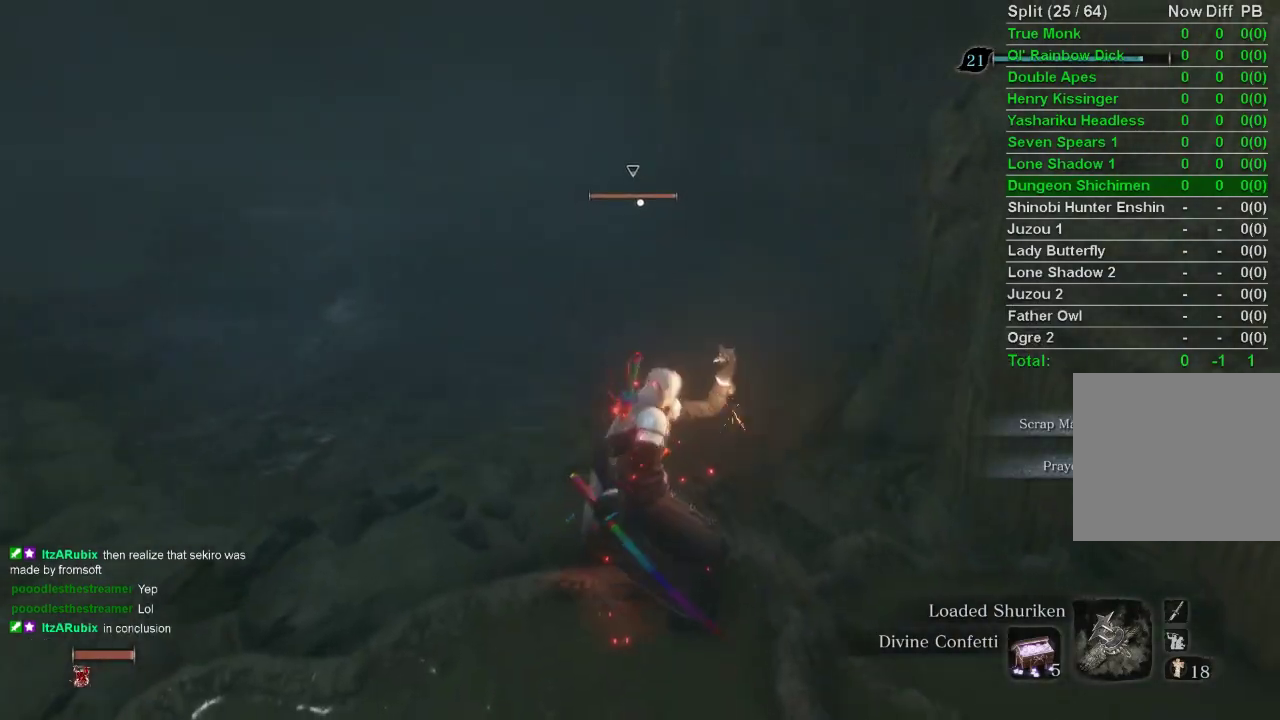
{"buttons": [], "left_stick": "up", "right_stick": "center", "events": [[300, "TRIANGLE", "down"], [417, "TRIANGLE", "up"], [467, "left_stick", "up"]]}
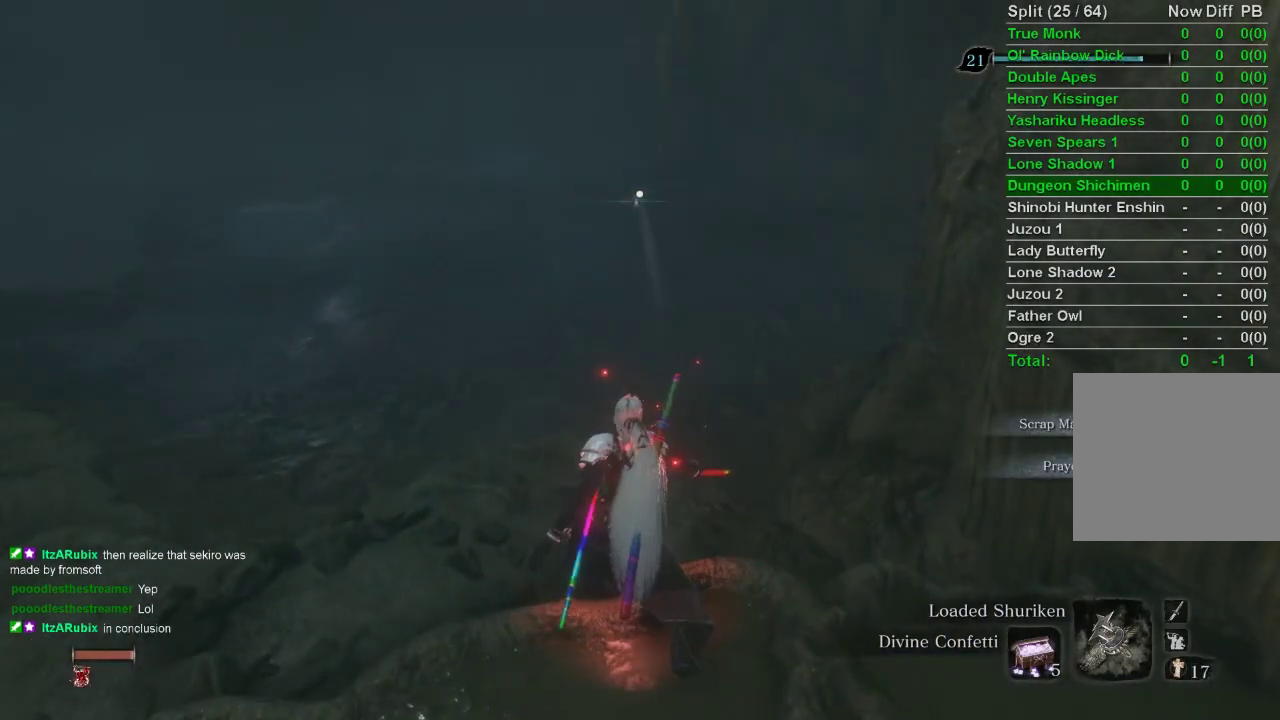
{"buttons": ["CIRCLE", "TRIANGLE"], "left_stick": "up", "right_stick": "center", "events": [[83, "CIRCLE", "down"], [500, "TRIANGLE", "down"]]}
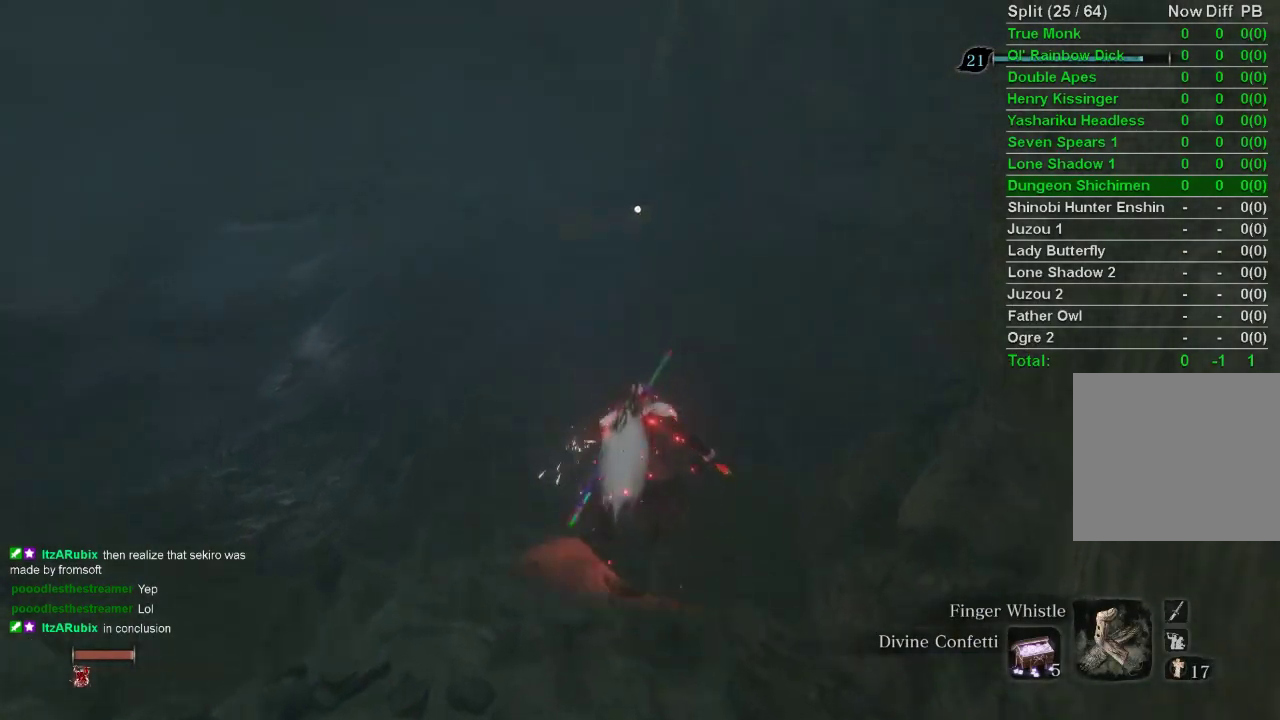
{"buttons": ["CIRCLE"], "left_stick": "up", "right_stick": "center", "events": [[133, "TRIANGLE", "up"]]}
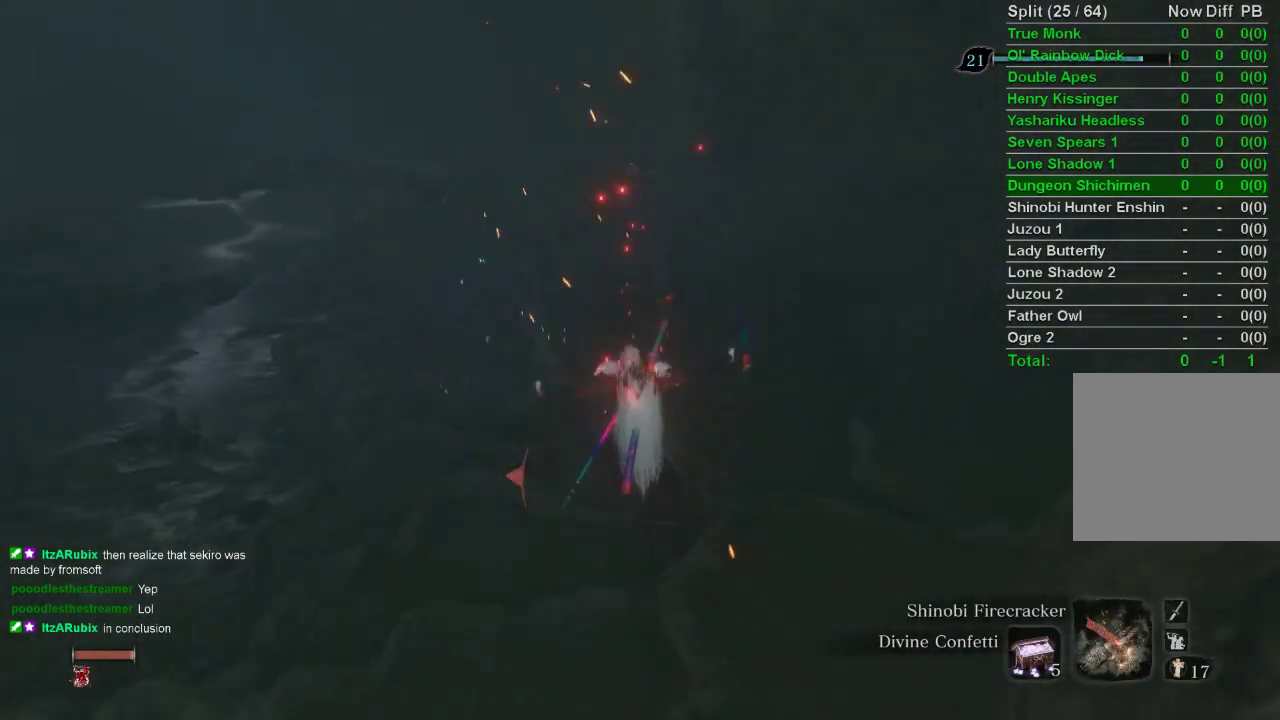
{"buttons": ["CIRCLE"], "left_stick": "up", "right_stick": "up", "events": [[500, "right_stick", "up"]]}
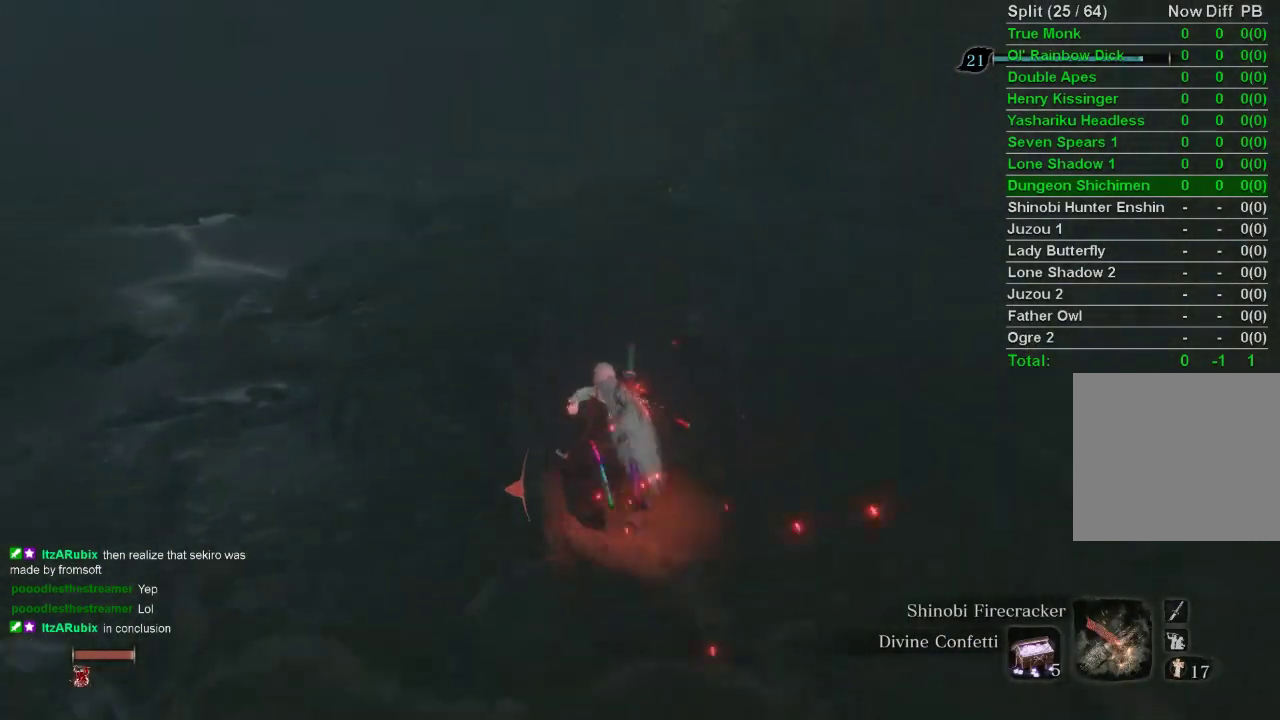
{"buttons": ["CIRCLE"], "left_stick": "up", "right_stick": "up", "events": []}
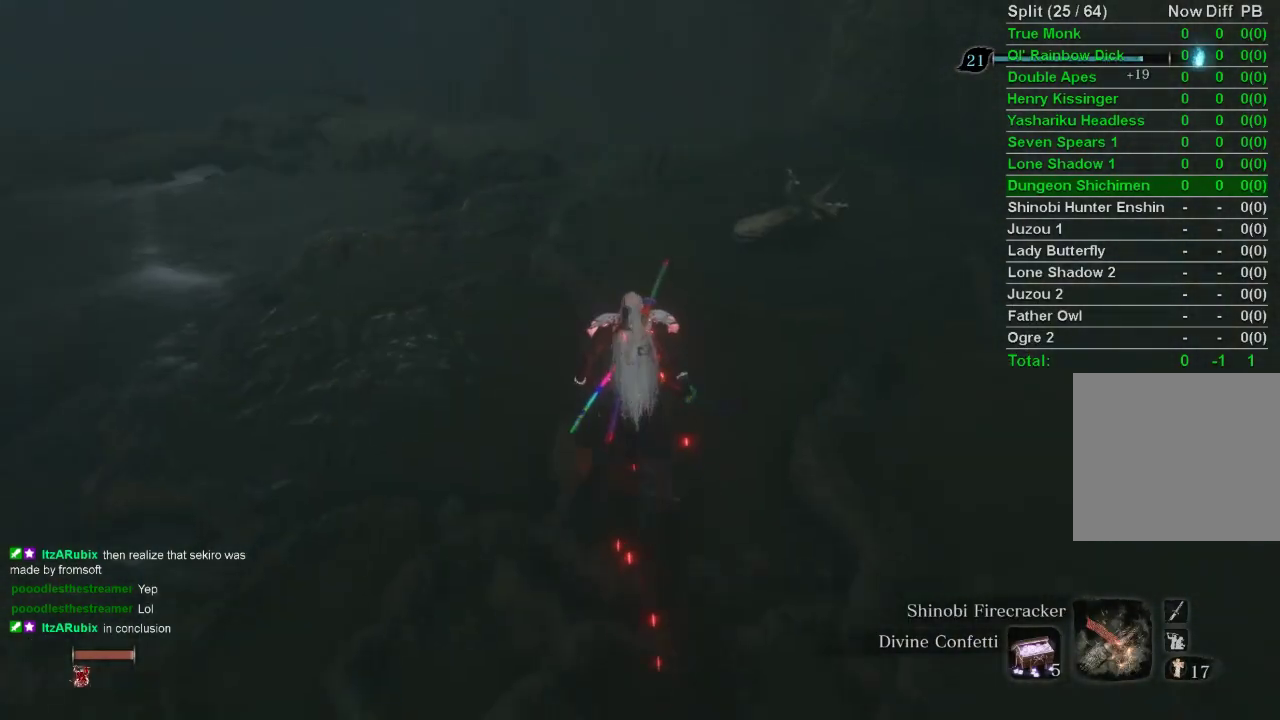
{"buttons": ["CIRCLE"], "left_stick": "up", "right_stick": "up", "events": []}
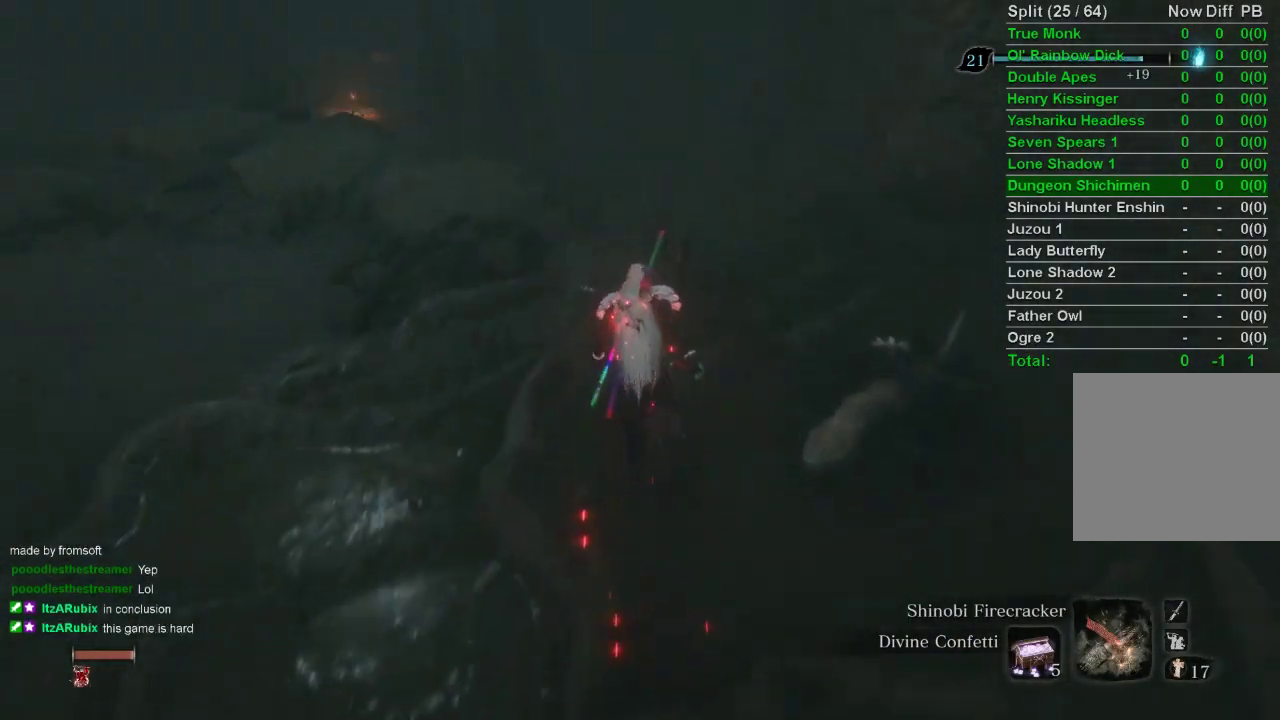
{"buttons": ["CROSS", "CIRCLE"], "left_stick": "up", "right_stick": "center", "events": [[200, "right_stick", "center"], [450, "CROSS", "down"]]}
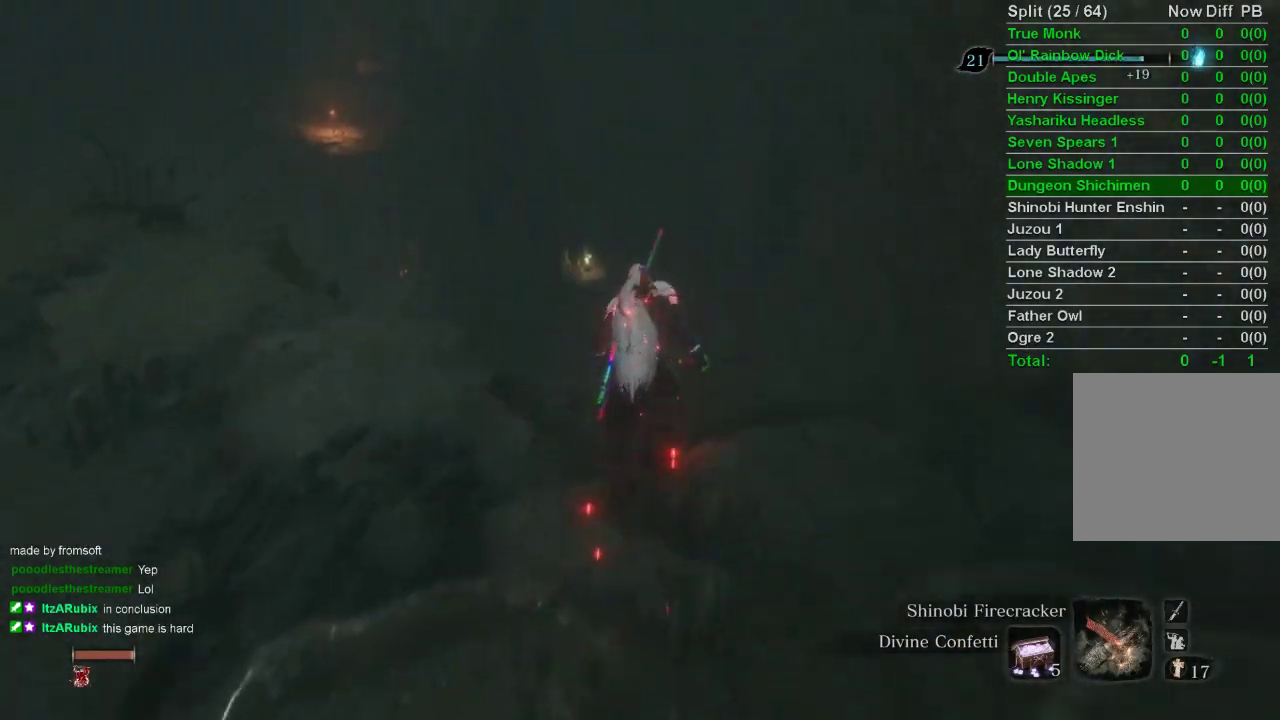
{"buttons": ["CIRCLE"], "left_stick": "up", "right_stick": "up", "events": [[83, "CROSS", "up"], [317, "right_stick", "up"]]}